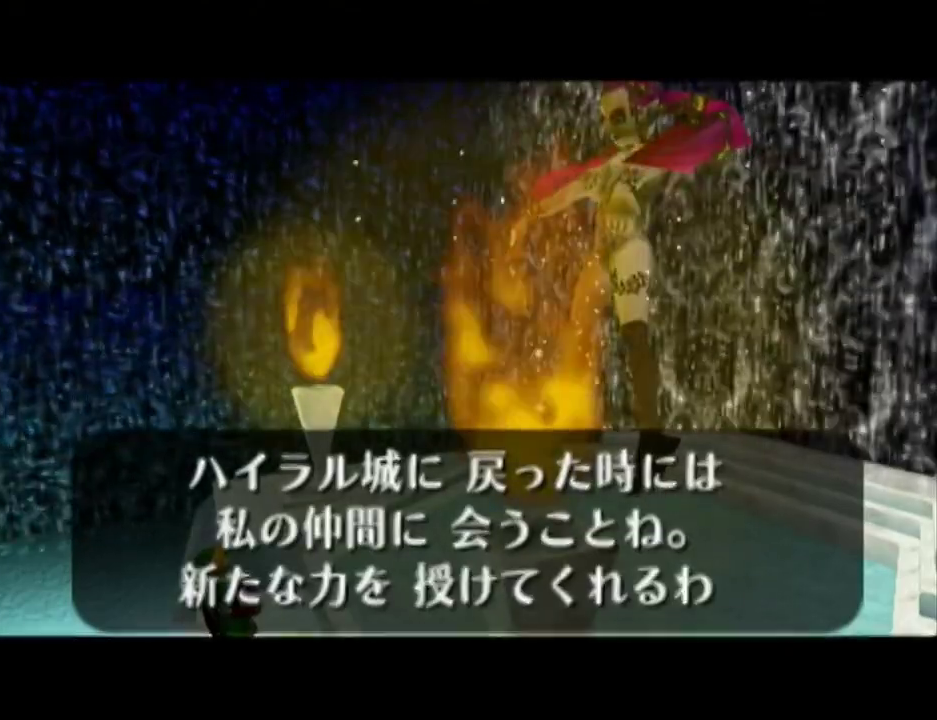
Gameplay with a controller (Nintendo layout); each line is a JSON object with the inputs held at the frame after it. "events" lists button and stick changes between this image and that frame as [ms after this image, input, new state], when the widget could be followed in between. Not read: L3 R3 Z.
{"buttons": ["A", "B"], "left_stick": "center", "right_stick": "center", "events": [[33, "A", "down"], [133, "A", "up"], [183, "A", "down"], [250, "A", "up"], [317, "A", "down"], [350, "B", "down"], [400, "B", "up"], [433, "A", "up"], [500, "A", "down"], [500, "B", "down"]]}
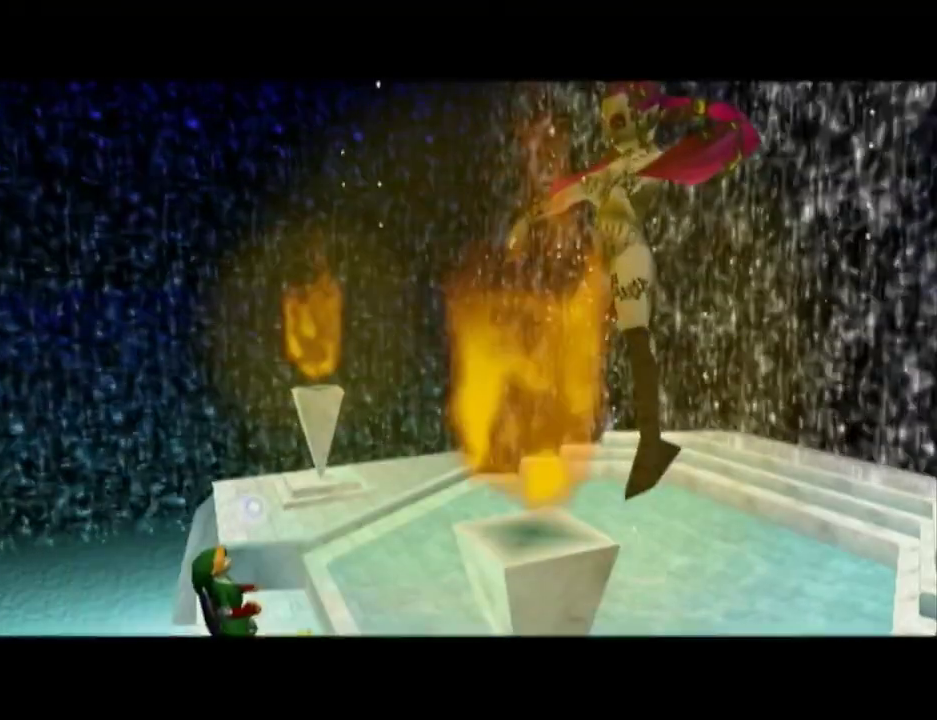
{"buttons": [], "left_stick": "center", "right_stick": "center", "events": [[67, "B", "up"], [100, "A", "up"], [167, "A", "down"], [167, "B", "down"], [250, "A", "up"], [250, "B", "up"], [350, "A", "down"], [350, "B", "down"], [467, "A", "up"], [467, "B", "up"]]}
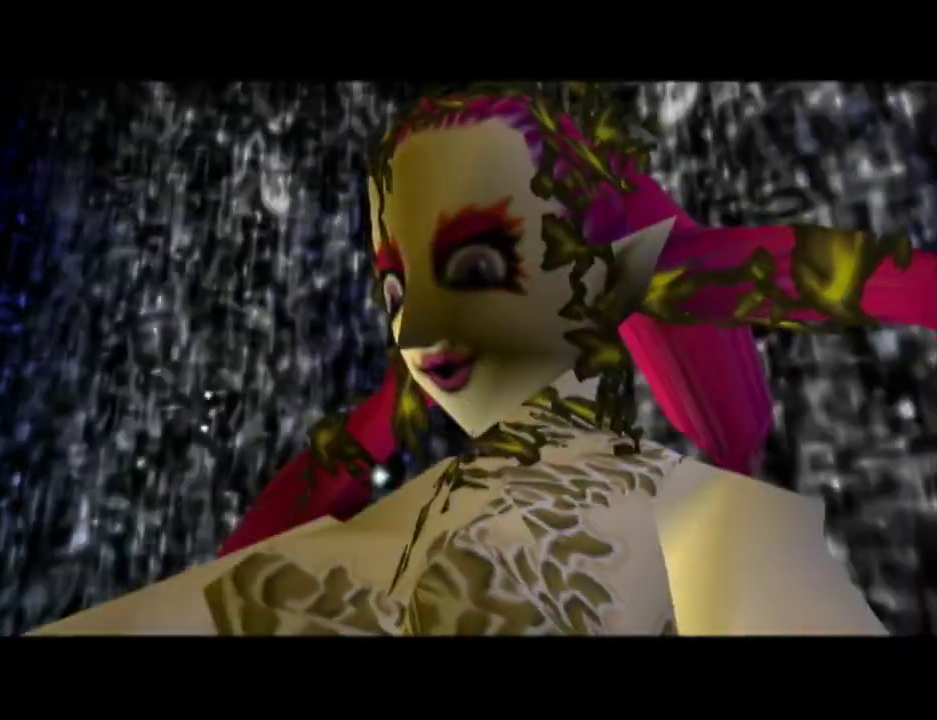
{"buttons": ["B"], "left_stick": "center", "right_stick": "center"}
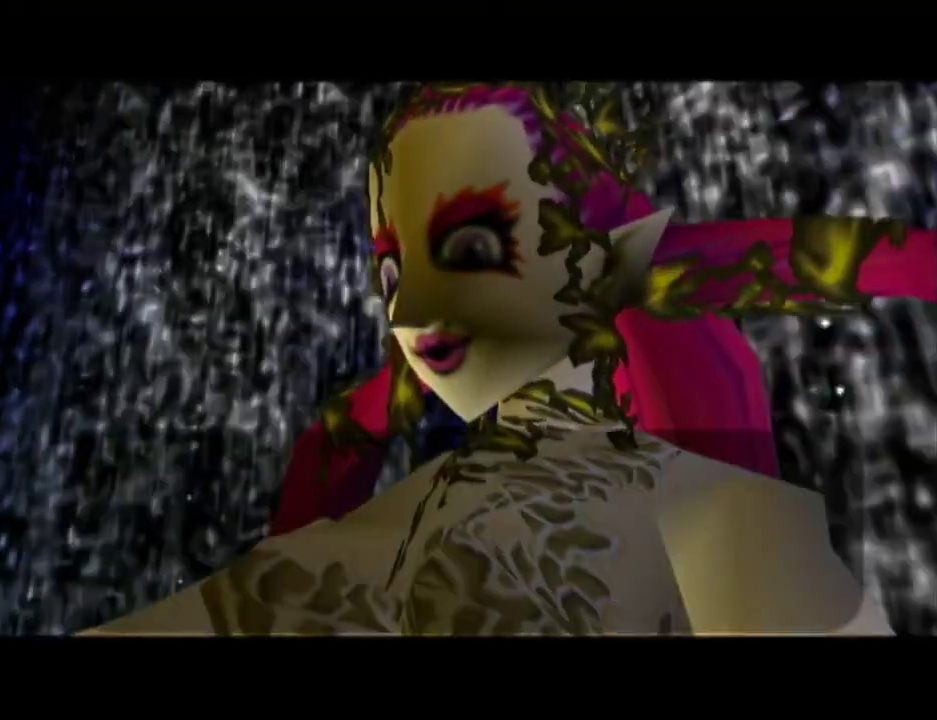
{"buttons": [], "left_stick": "center", "right_stick": "center"}
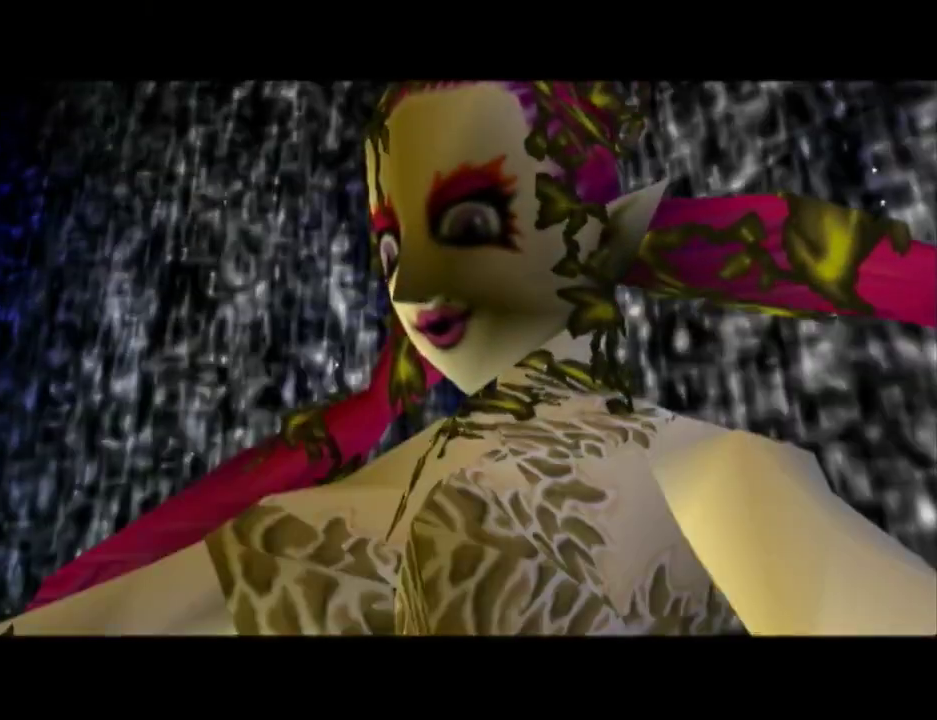
{"buttons": [], "left_stick": "center", "right_stick": "center", "events": [[33, "A", "down"], [33, "B", "down"], [100, "A", "up"], [100, "B", "up"], [183, "A", "down"], [250, "A", "up"]]}
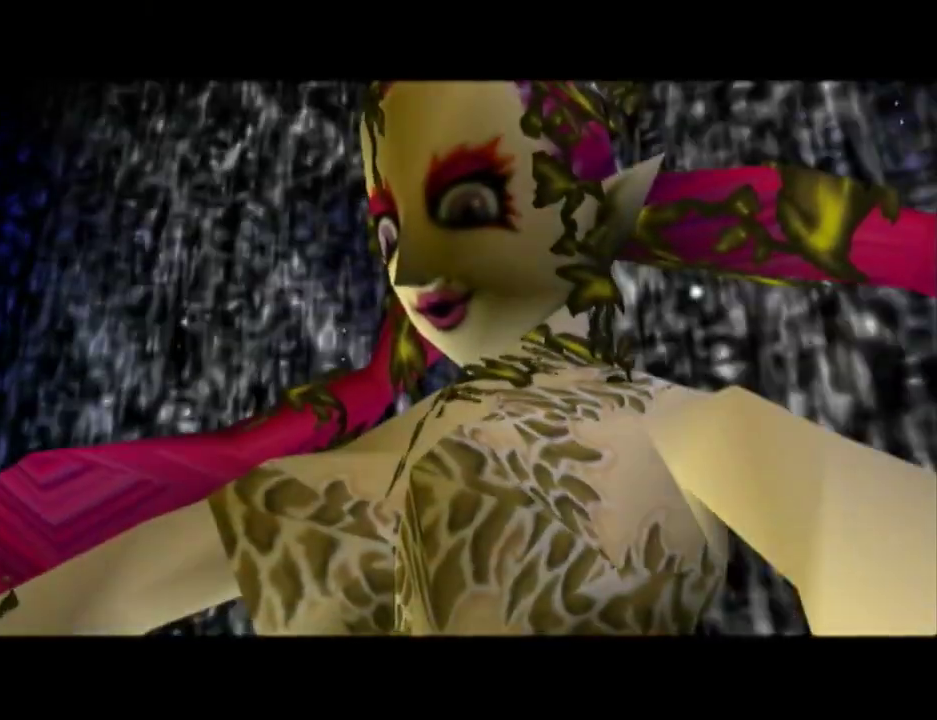
{"buttons": [], "left_stick": "center", "right_stick": "center", "events": []}
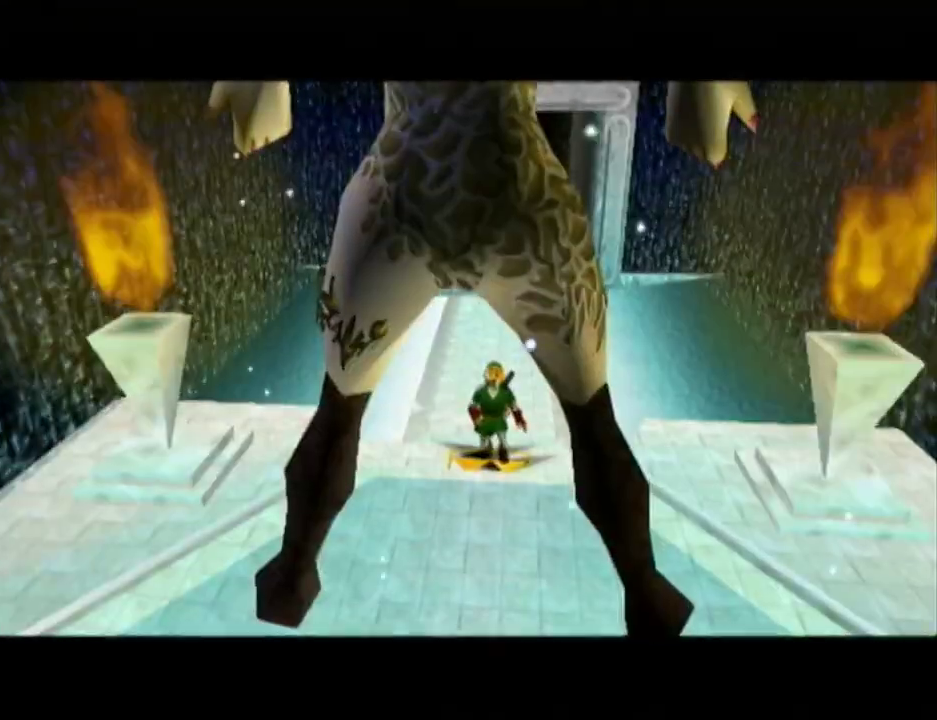
{"buttons": [], "left_stick": "center", "right_stick": "center", "events": []}
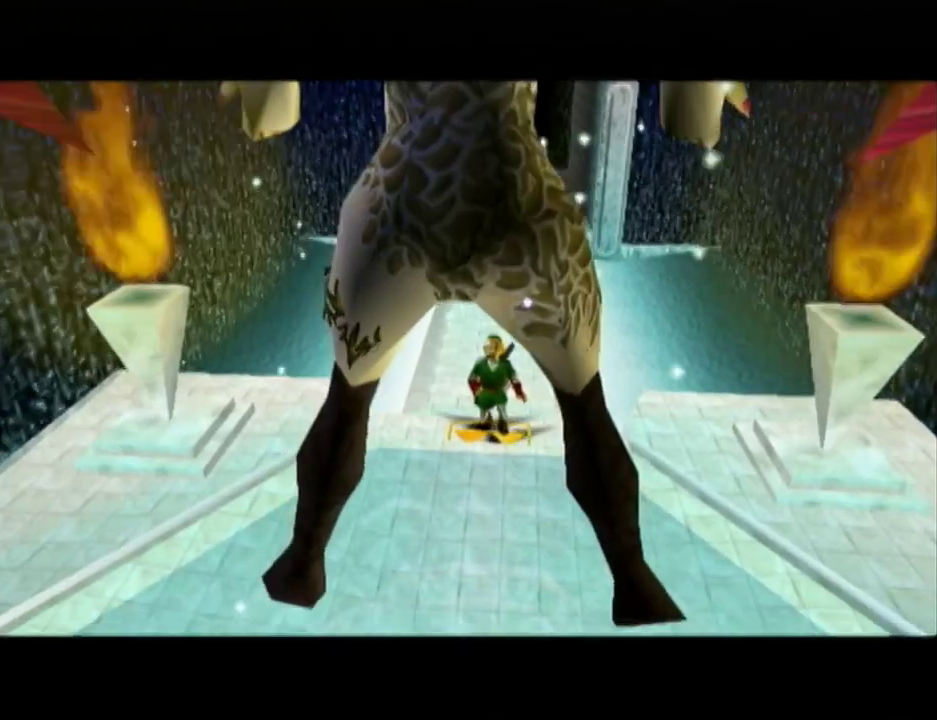
{"buttons": [], "left_stick": "center", "right_stick": "center", "events": []}
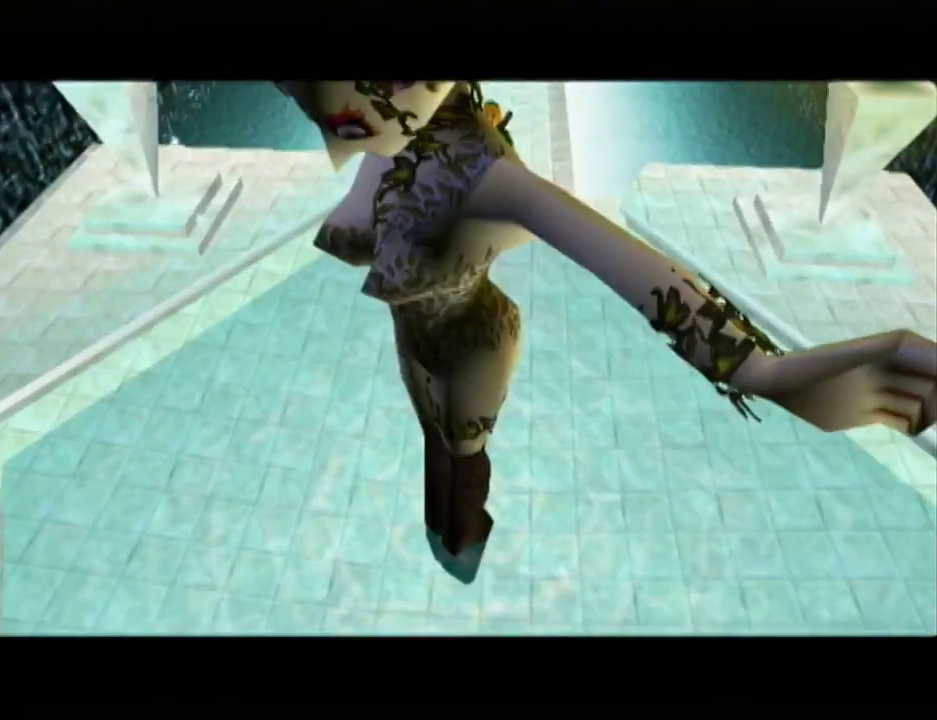
{"buttons": [], "left_stick": "center", "right_stick": "center", "events": []}
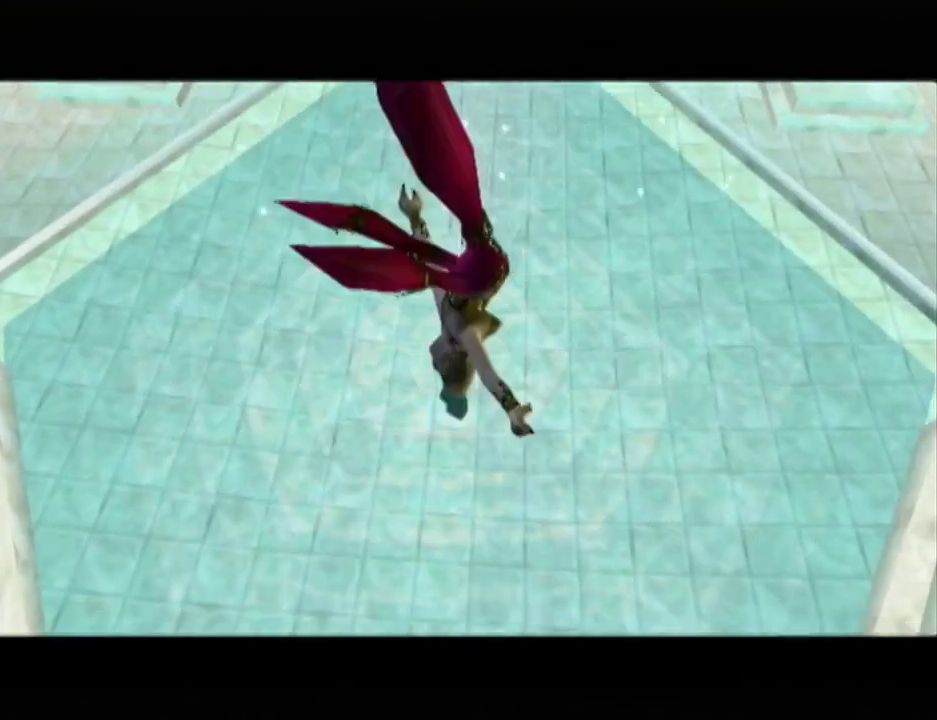
{"buttons": [], "left_stick": "center", "right_stick": "center", "events": []}
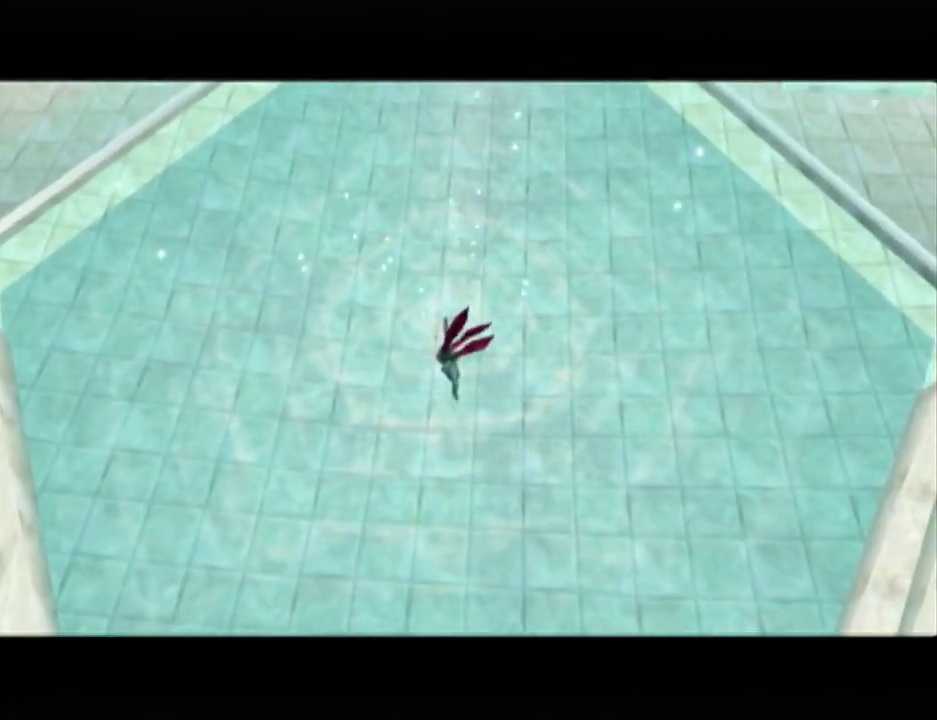
{"buttons": [], "left_stick": "center", "right_stick": "center", "events": []}
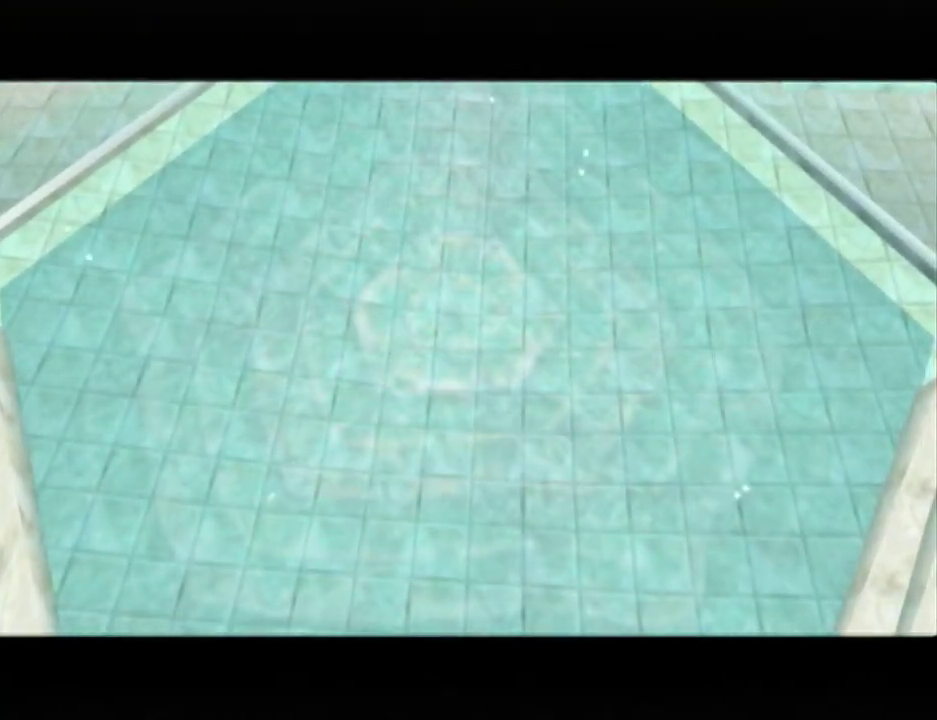
{"buttons": [], "left_stick": "center", "right_stick": "center", "events": []}
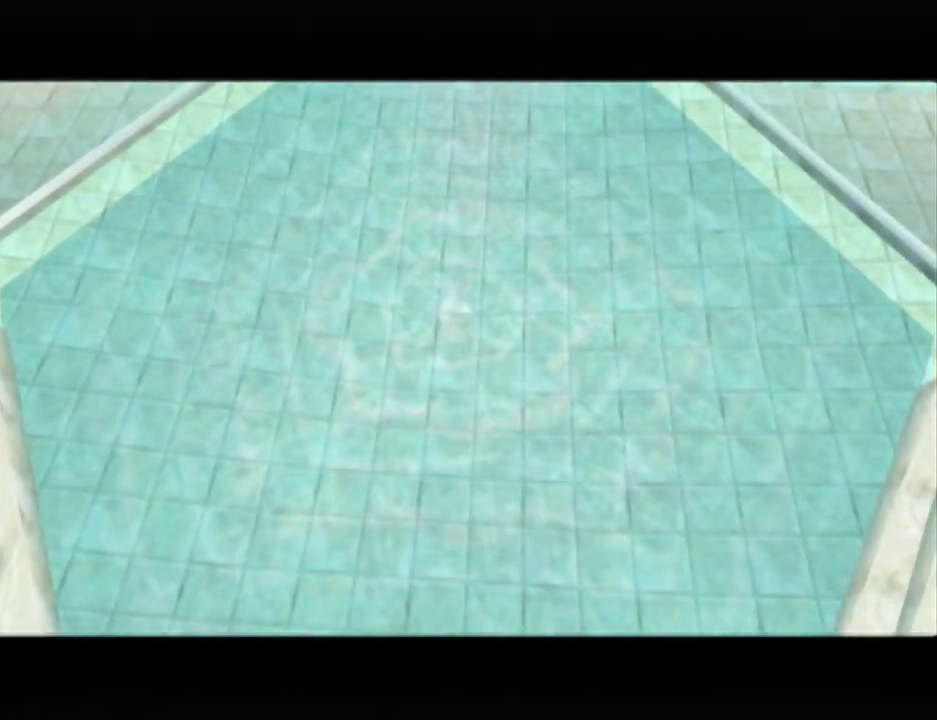
{"buttons": [], "left_stick": "center", "right_stick": "center", "events": []}
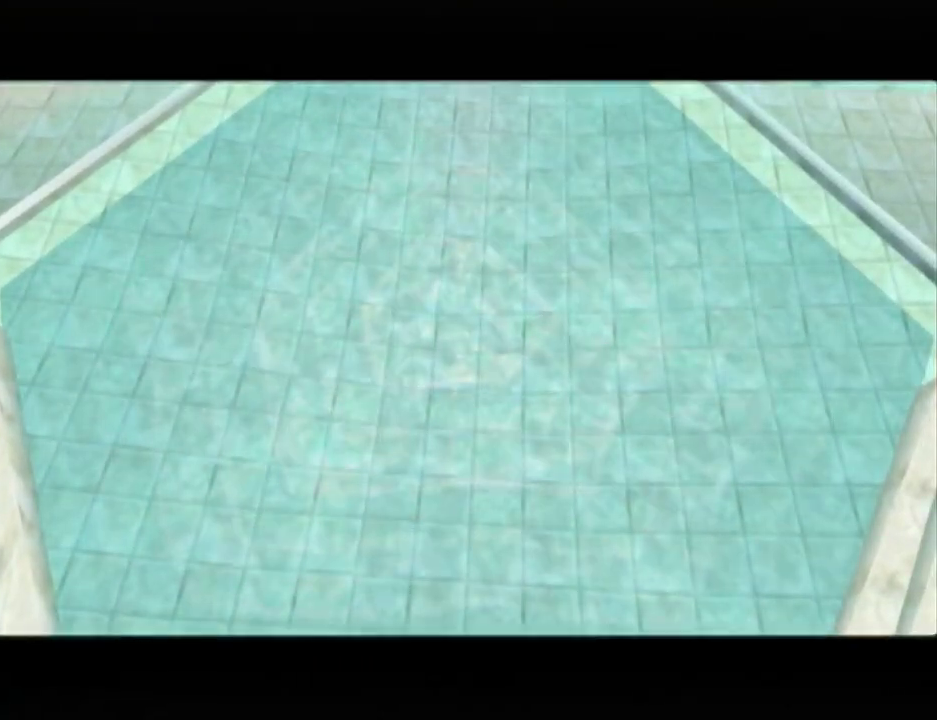
{"buttons": [], "left_stick": "center", "right_stick": "center", "events": []}
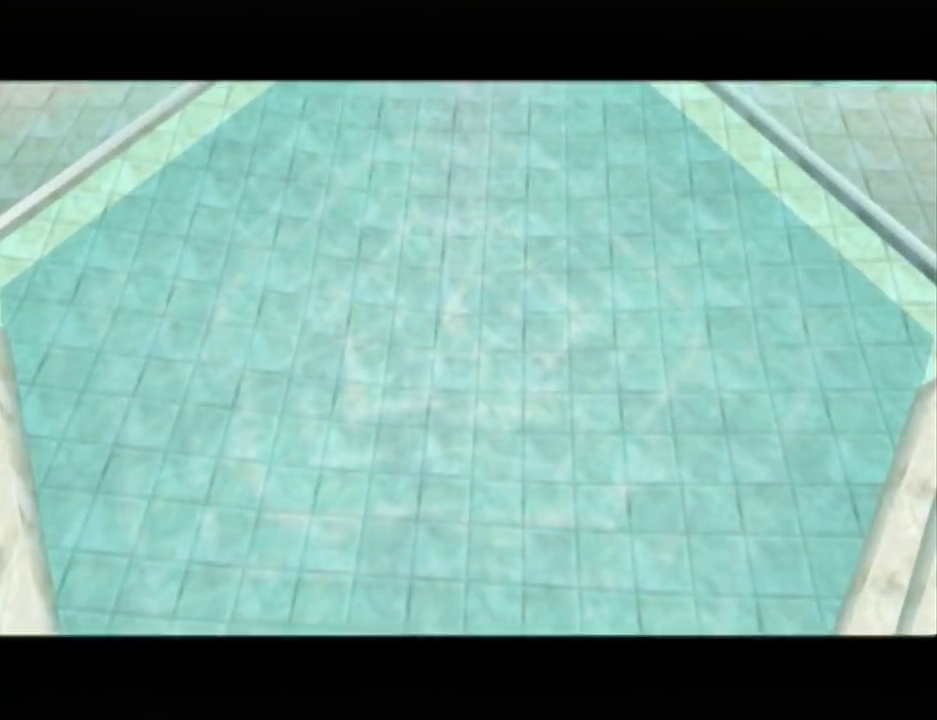
{"buttons": ["L1"], "left_stick": "down", "right_stick": "center", "events": [[400, "L1", "down"], [433, "left_stick", "down"]]}
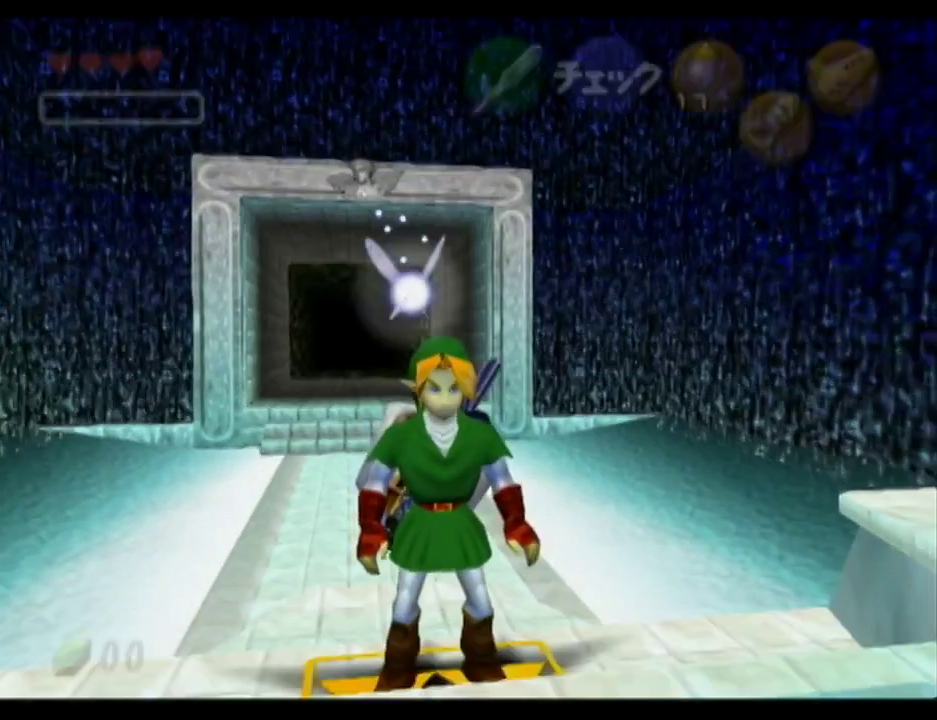
{"buttons": ["L1"], "left_stick": "down", "right_stick": "center"}
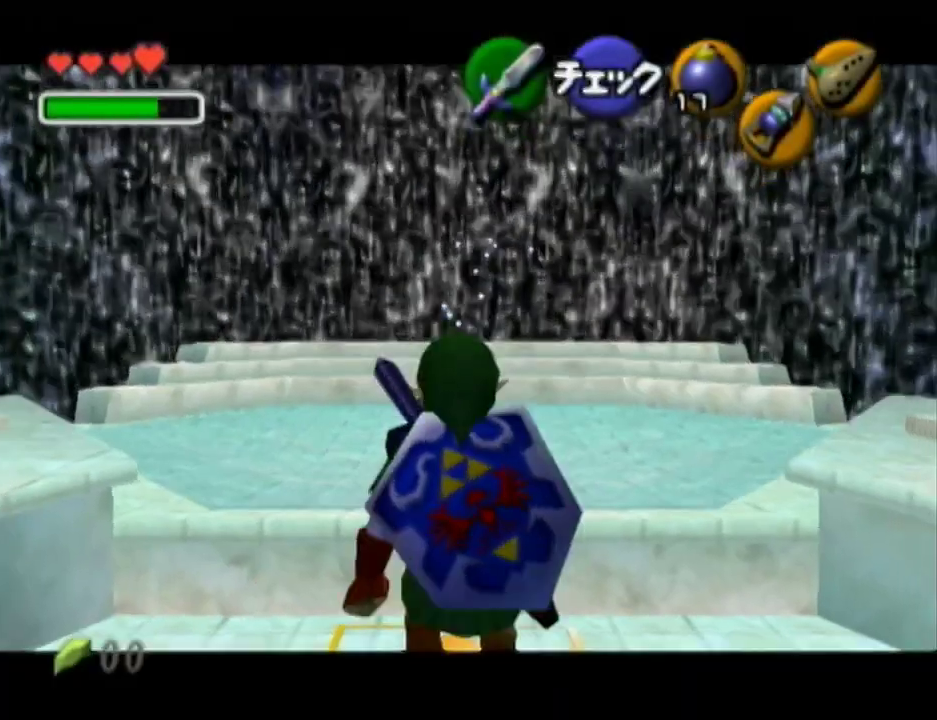
{"buttons": ["L1"], "left_stick": "down", "right_stick": "center"}
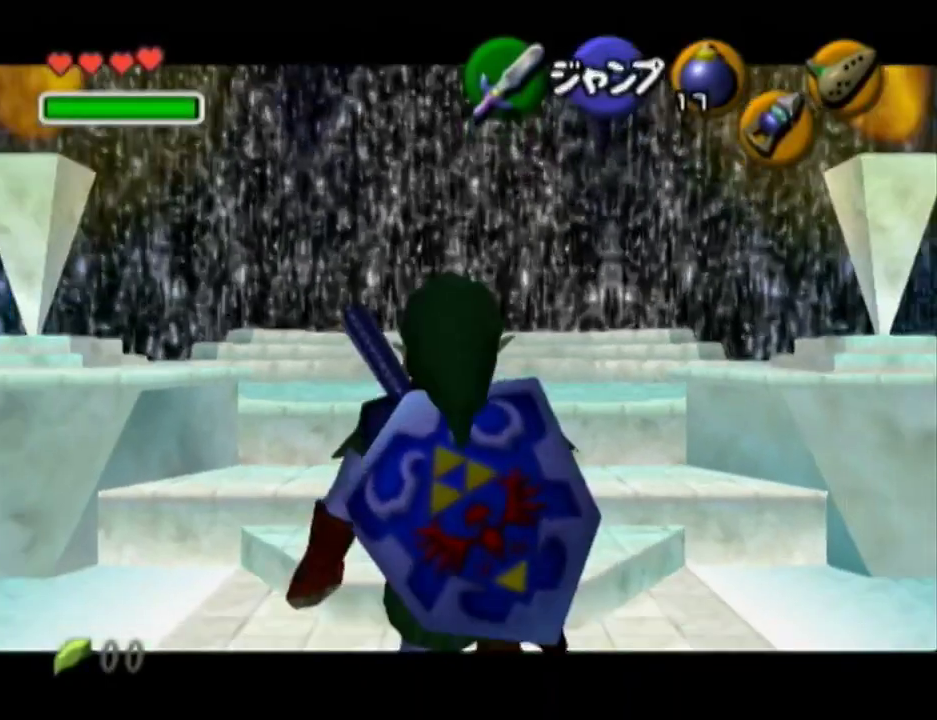
{"buttons": ["L1"], "left_stick": "down", "right_stick": "center", "events": [[67, "R1", "down"], [183, "R1", "up"], [217, "R1", "down"], [317, "R1", "up"], [417, "R1", "down"], [467, "R1", "up"]]}
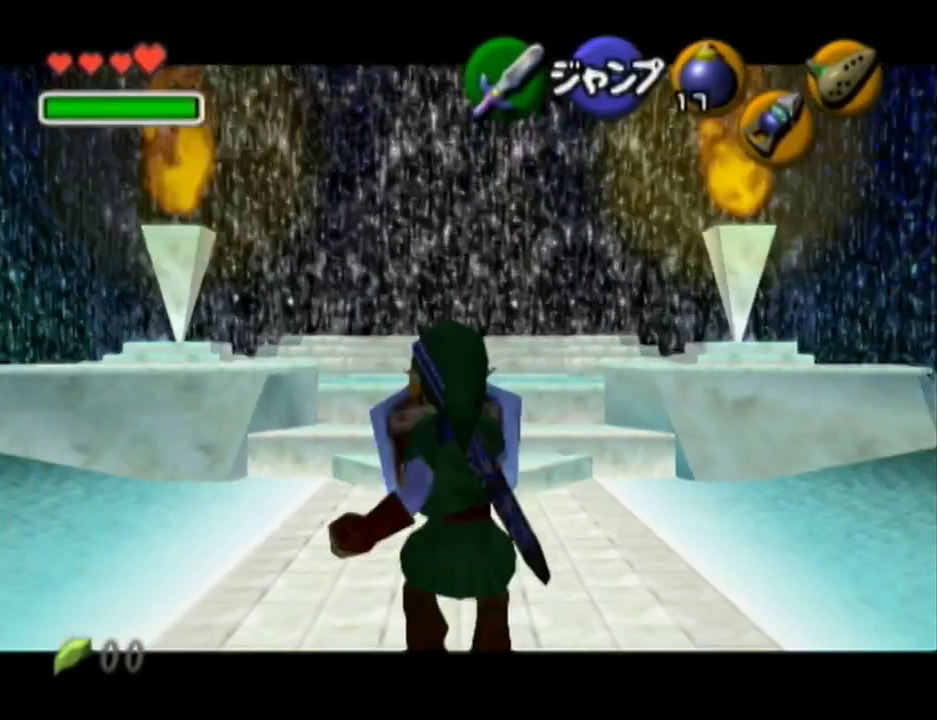
{"buttons": ["L1"], "left_stick": "down", "right_stick": "center", "events": [[67, "R1", "down"], [150, "R1", "up"], [217, "R1", "down"], [317, "R1", "up"], [417, "R1", "down"], [467, "R1", "up"]]}
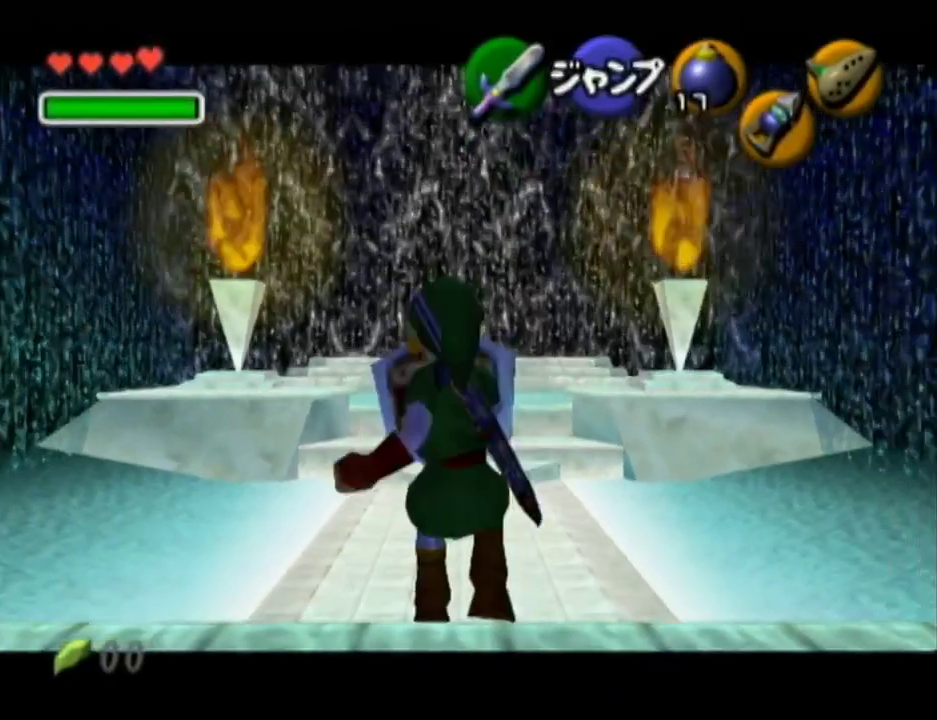
{"buttons": ["L1"], "left_stick": "down", "right_stick": "center", "events": [[67, "R1", "down"], [167, "R1", "up"], [217, "R1", "down"], [317, "R1", "up"], [400, "R1", "down"], [467, "R1", "up"]]}
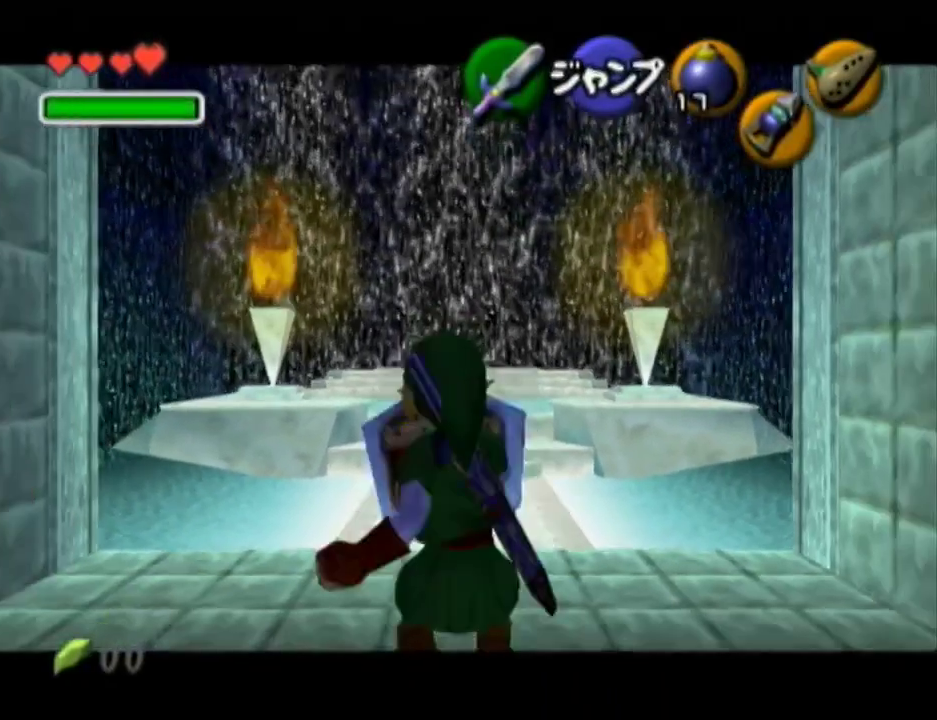
{"buttons": ["L1"], "left_stick": "down", "right_stick": "center", "events": [[67, "R1", "down"], [150, "R1", "up"], [250, "R1", "down"], [350, "R1", "up"], [417, "R1", "down"], [500, "R1", "up"]]}
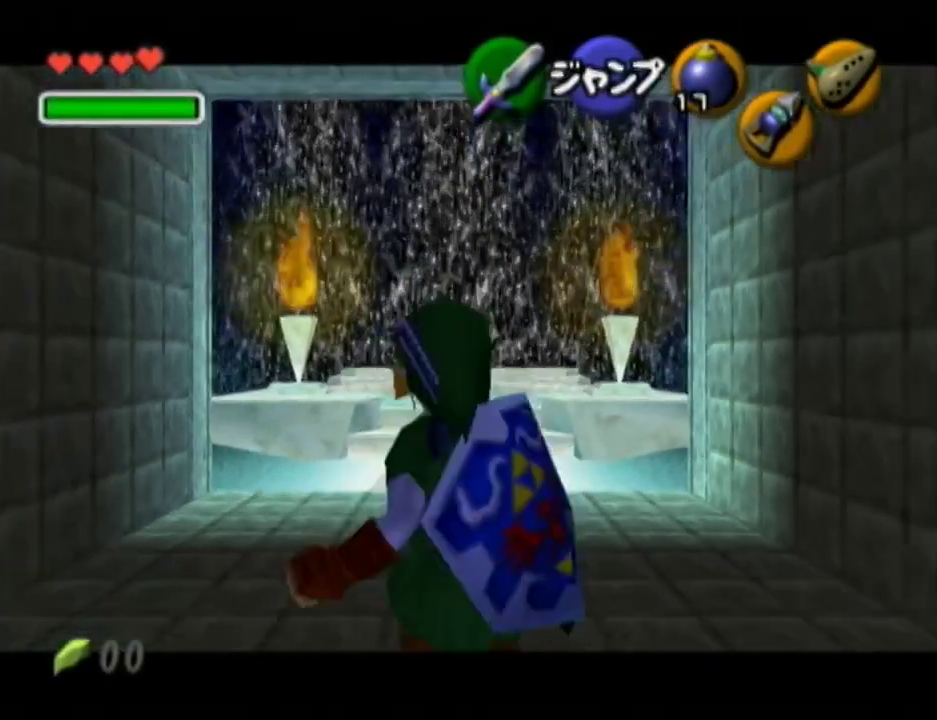
{"buttons": ["L1", "R1"], "left_stick": "down", "right_stick": "center", "events": [[133, "R1", "down"], [183, "R1", "up"], [250, "R1", "down"], [350, "R1", "up"], [433, "R1", "down"]]}
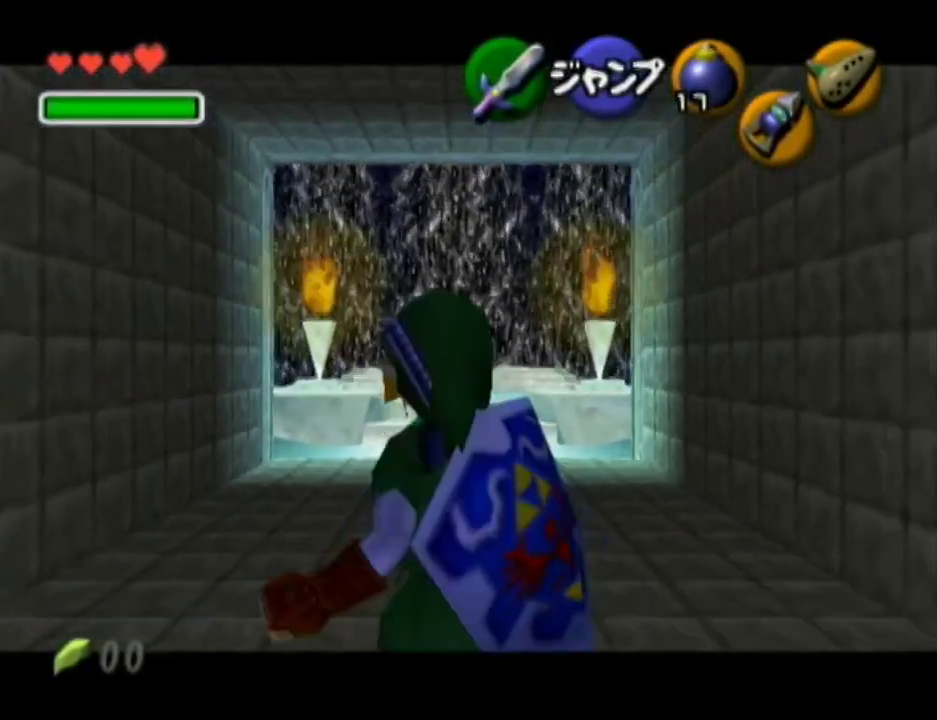
{"buttons": ["L1"], "left_stick": "down", "right_stick": "center", "events": [[33, "R1", "up"], [100, "R1", "down"], [183, "R1", "up"], [283, "R1", "down"], [367, "R1", "up"]]}
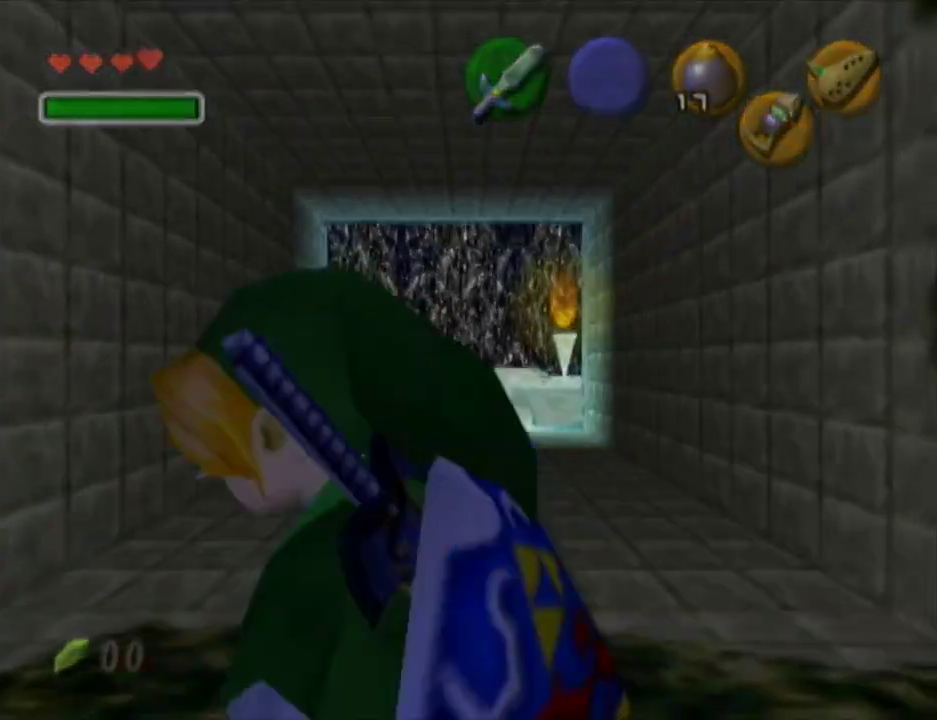
{"buttons": [], "left_stick": "up", "right_stick": "center", "events": [[150, "L1", "up"], [150, "left_stick", "center"], [367, "left_stick", "up"]]}
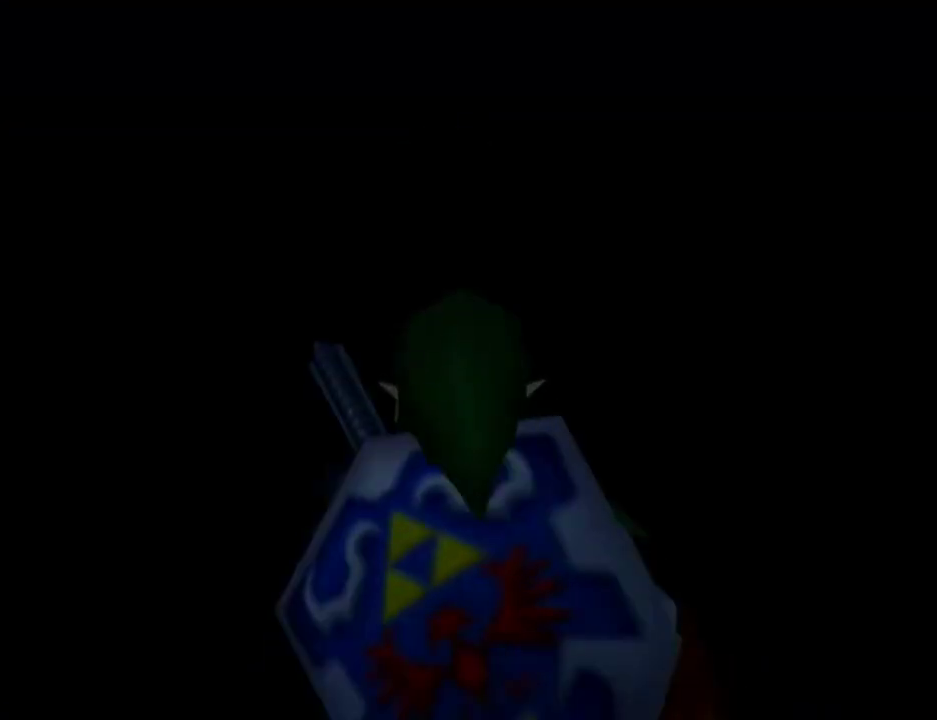
{"buttons": [], "left_stick": "up", "right_stick": "center", "events": []}
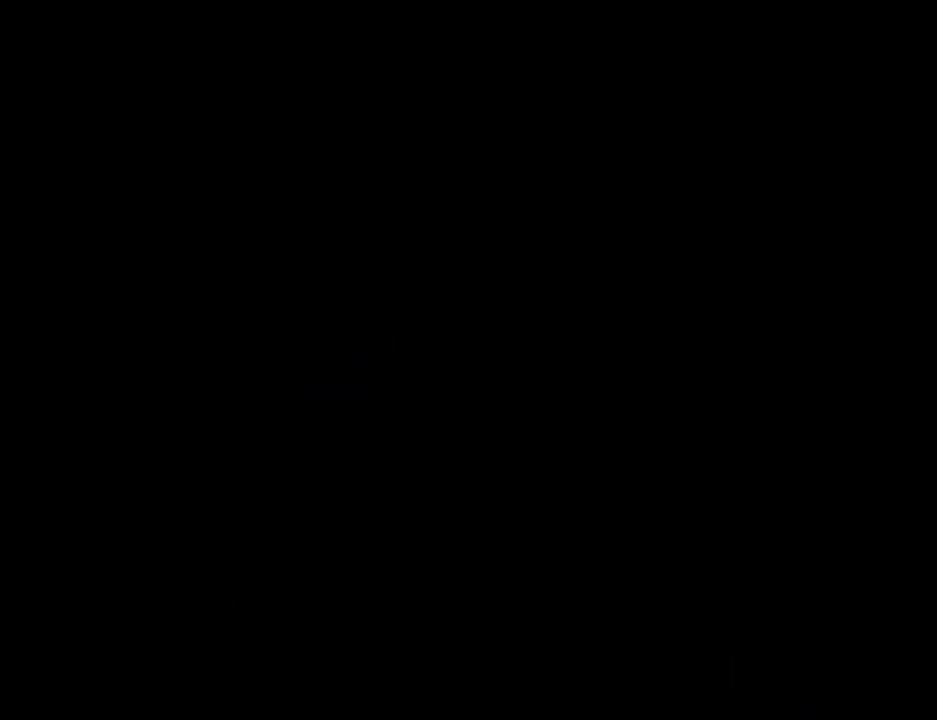
{"buttons": ["A"], "left_stick": "up", "right_stick": "center", "events": [[467, "A", "down"]]}